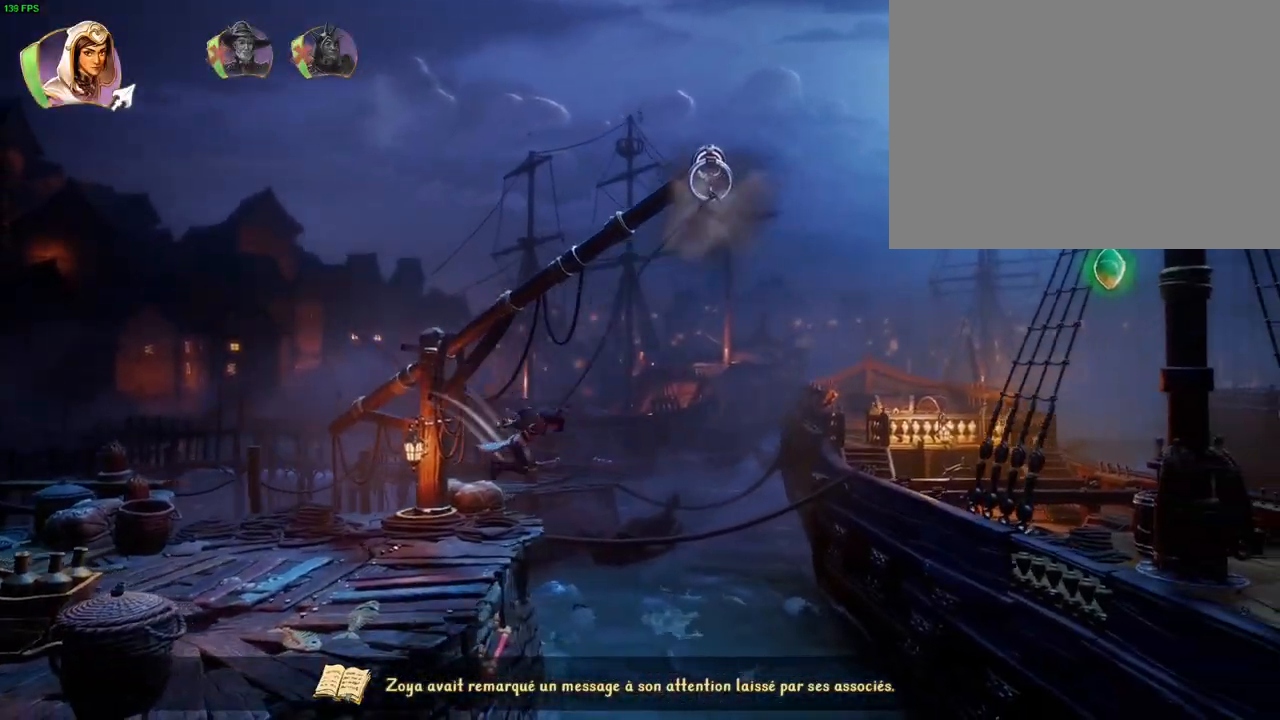
Gameplay with a controller (PlayStation layout); each line is a JSON object with the inputs held at the frame after it (dt_ms = milliseconds from this image to that frame). "button_events" lists button changes between this image and that frame as [ms after this image, input, new state], when the widget could be followed in between (sticks are given only as held states). Not read: CIRCLE CROSS DPAD_DOWN DPAD_LEFT DPAD_RIGHT DPAD_UP SQUARE TRIANGLE.
{"dt_ms": 500, "buttons": [], "left_stick": "up-right", "right_stick": "center", "button_events": []}
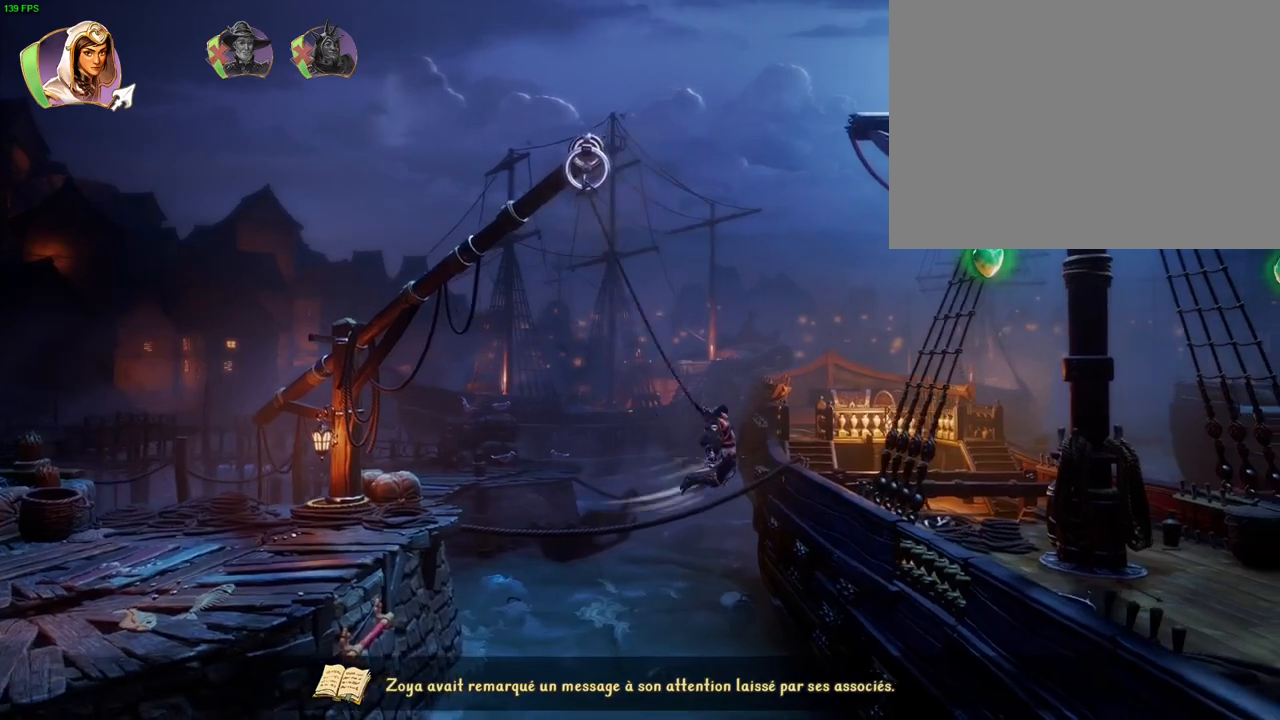
{"dt_ms": 500, "buttons": [], "left_stick": "up-right", "right_stick": "center", "button_events": []}
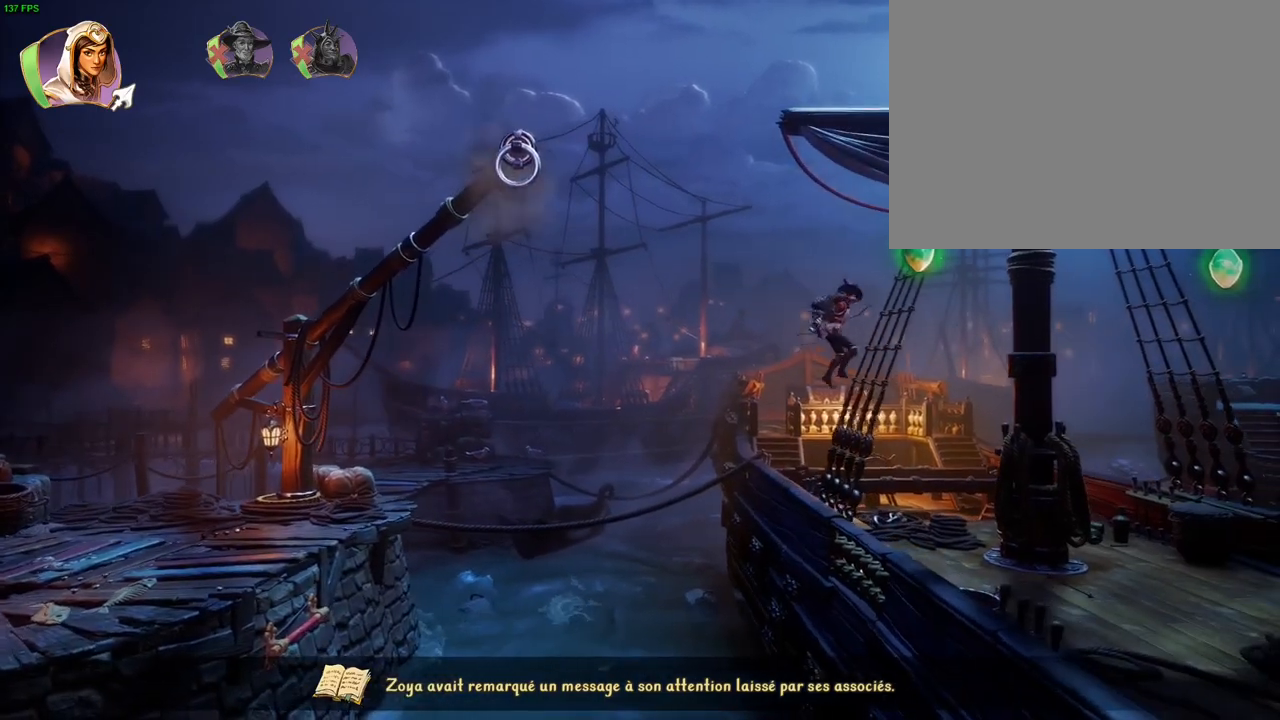
{"dt_ms": 500, "buttons": [], "left_stick": "right", "right_stick": "center", "button_events": []}
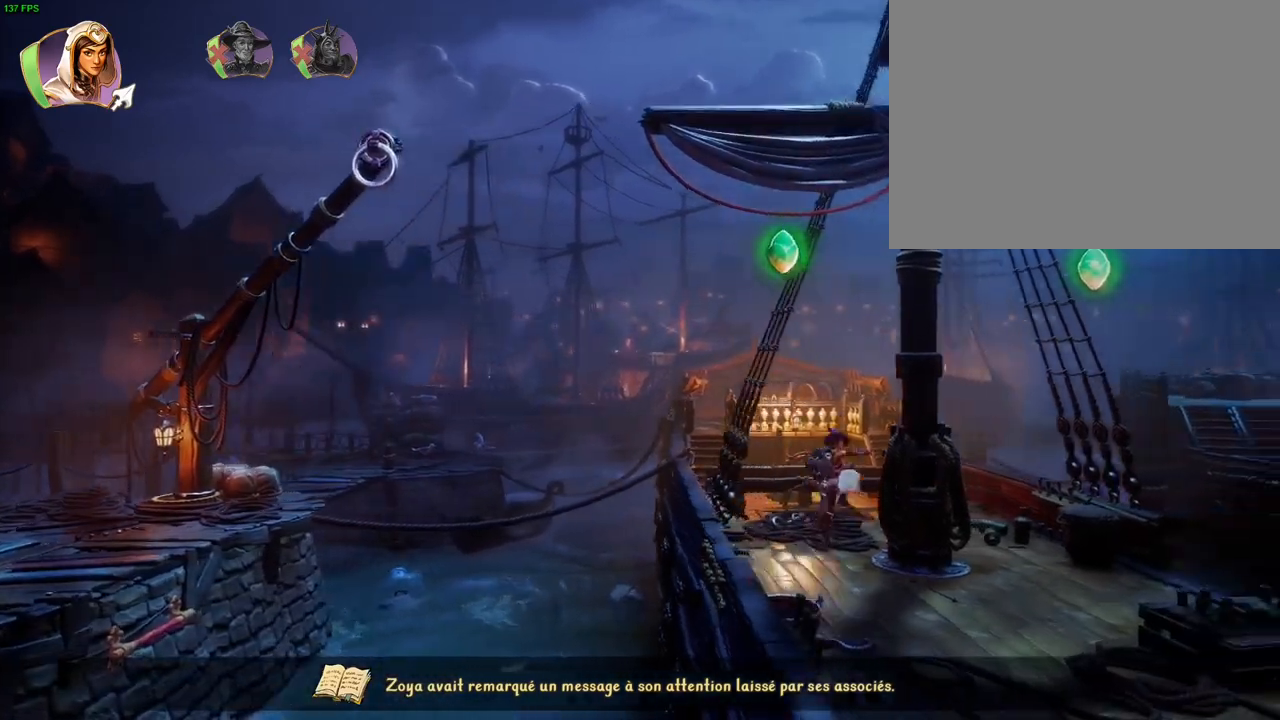
{"dt_ms": 500, "buttons": [], "left_stick": "right", "right_stick": "center", "button_events": []}
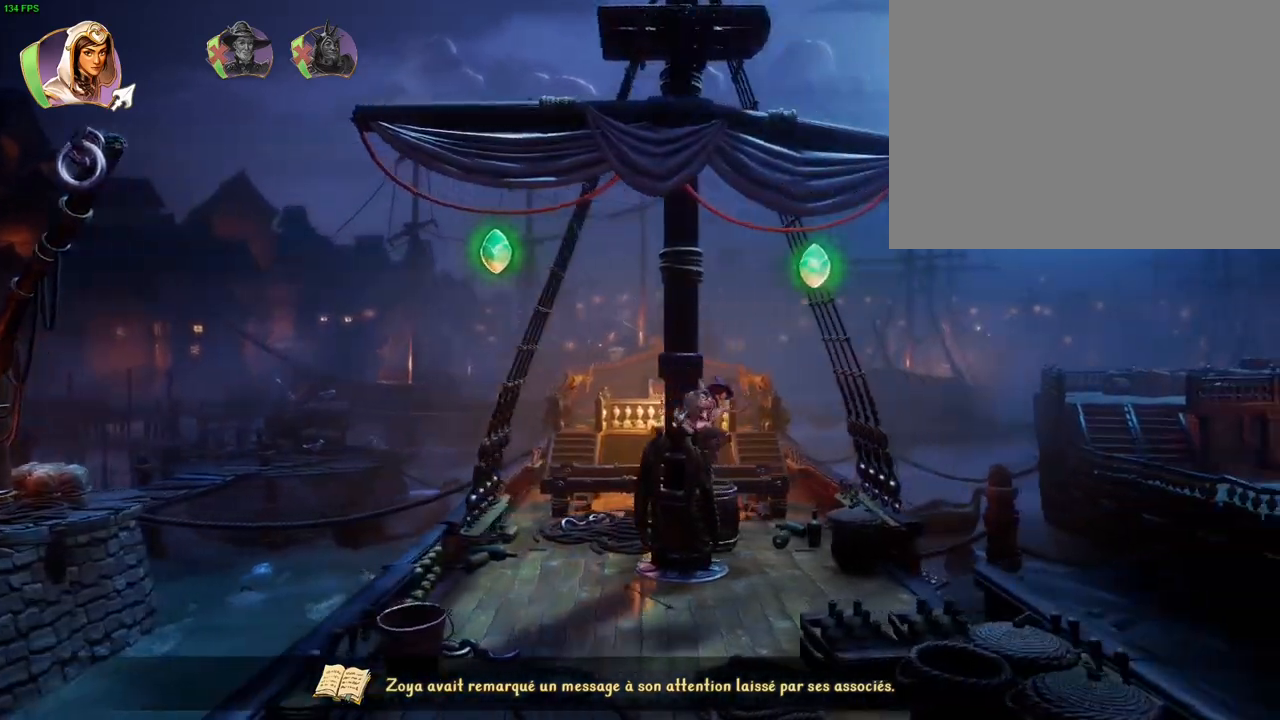
{"dt_ms": 500, "buttons": [], "left_stick": "right", "right_stick": "center", "button_events": []}
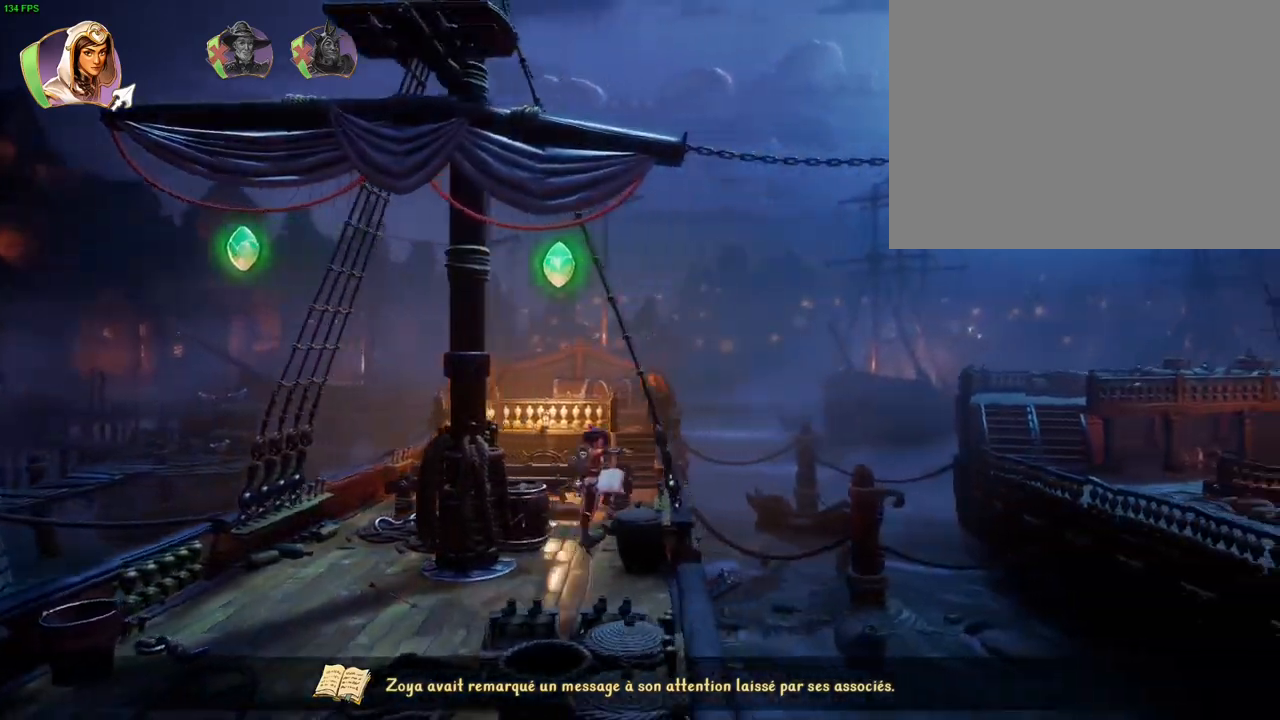
{"dt_ms": 1000, "buttons": [], "left_stick": "right", "right_stick": "center", "button_events": []}
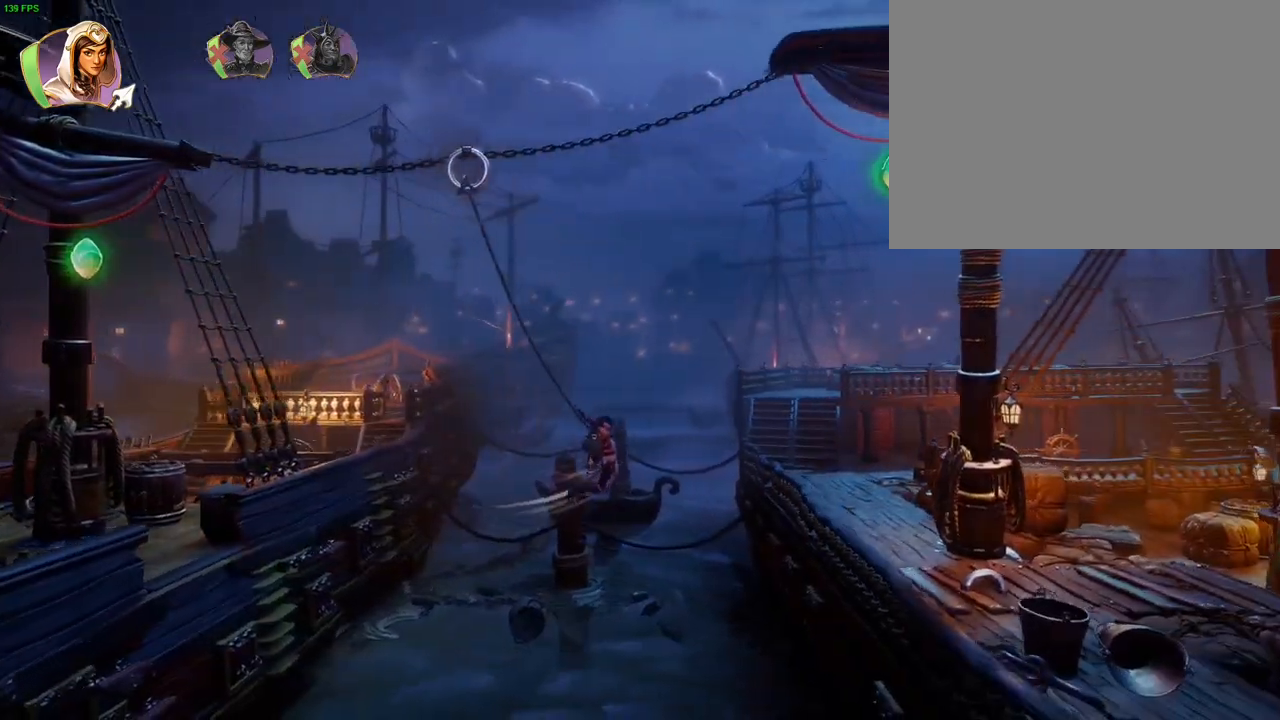
{"dt_ms": 500, "buttons": [], "left_stick": "right", "right_stick": "center", "button_events": []}
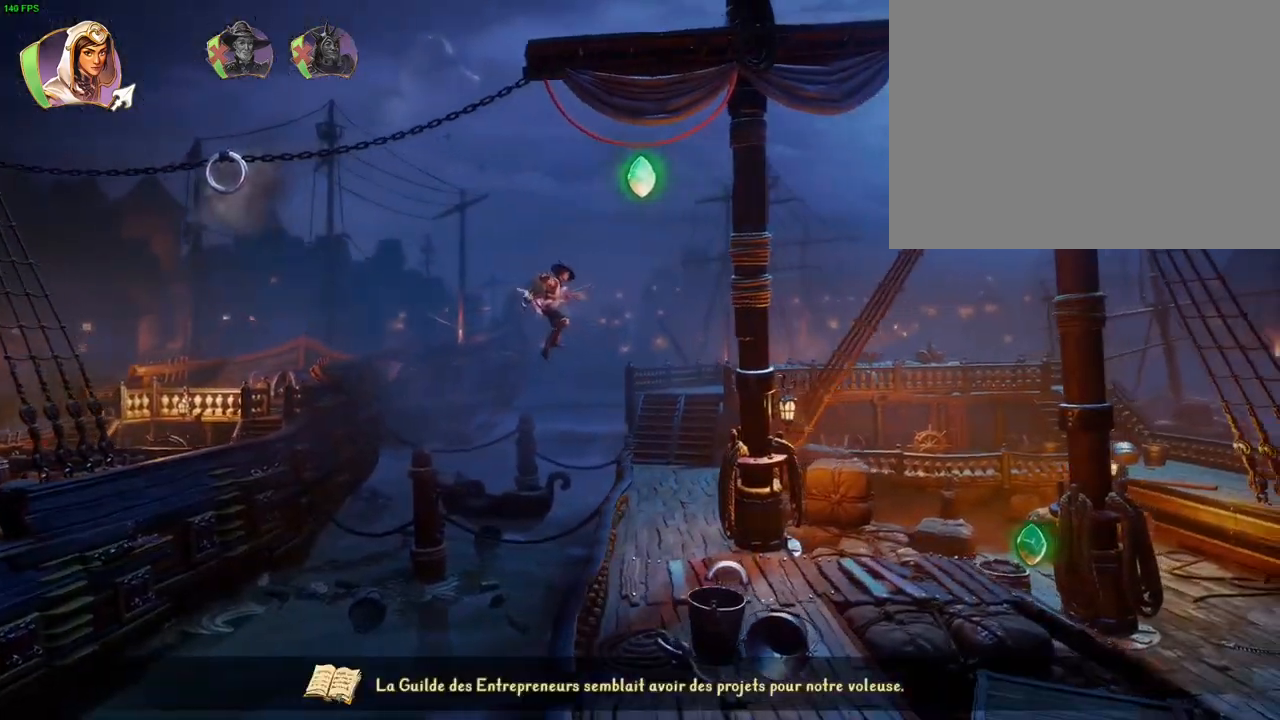
{"dt_ms": 500, "buttons": [], "left_stick": "right", "right_stick": "center", "button_events": []}
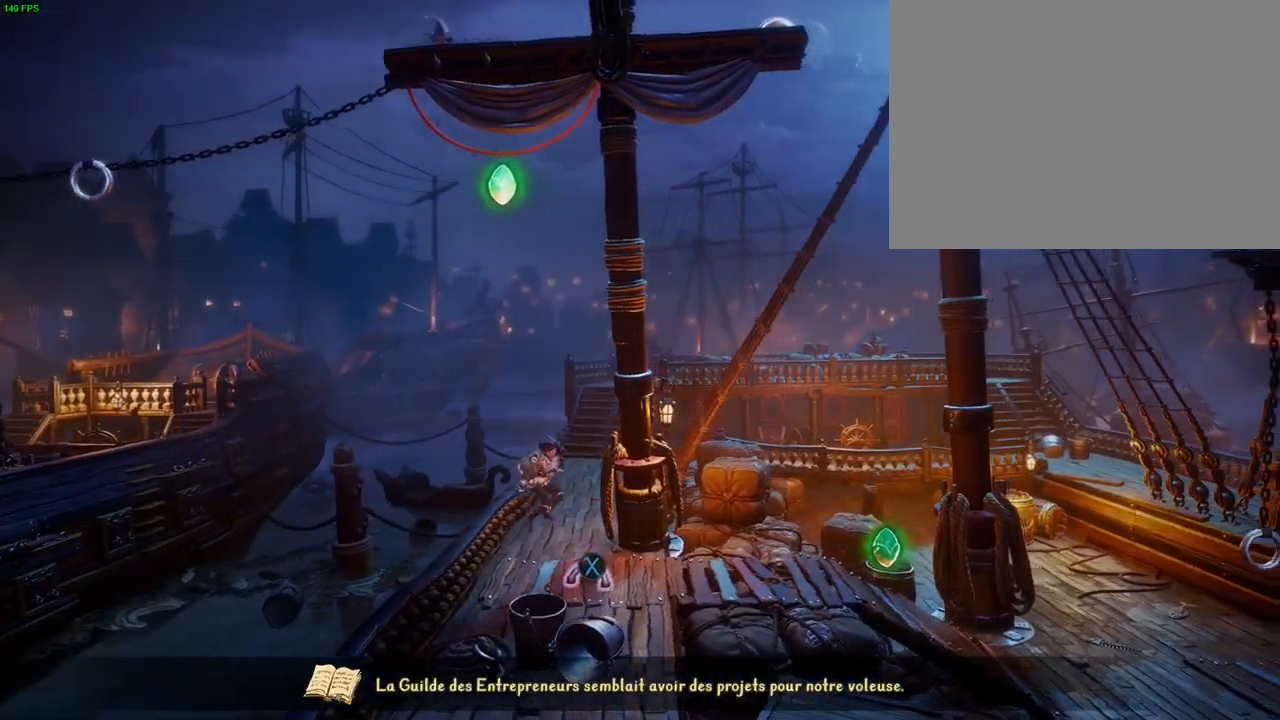
{"dt_ms": 500, "buttons": ["L2"], "left_stick": "right", "right_stick": "center", "button_events": [[300, "L2", "down"]]}